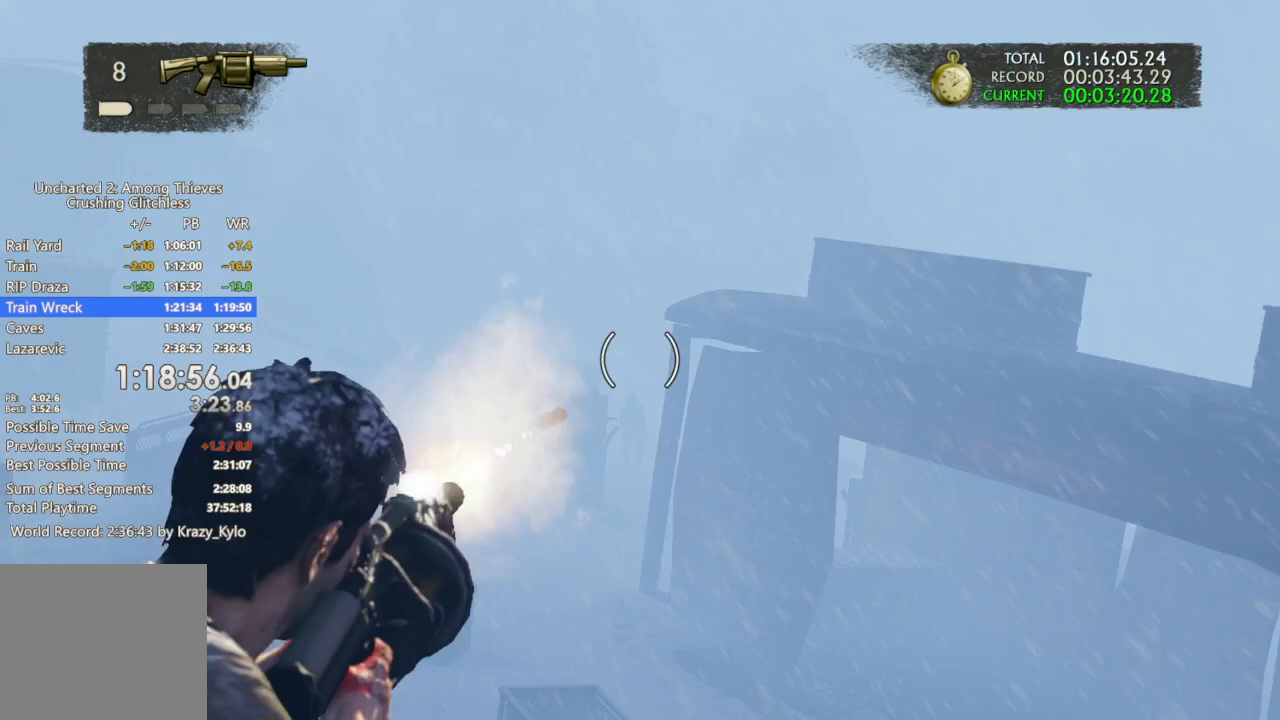
Gameplay with a controller (PlayStation layout); each line is a JSON object with the inputs held at the frame after it (dt_ms = milliseconds from this image to that frame). "events" lists button and stick changes between this image and that frame as [ms after this image, input, new state], when the widget could be followed in between. Not read: CROSS.
{"dt_ms": 1000, "buttons": ["L1"], "left_stick": "center", "right_stick": "center"}
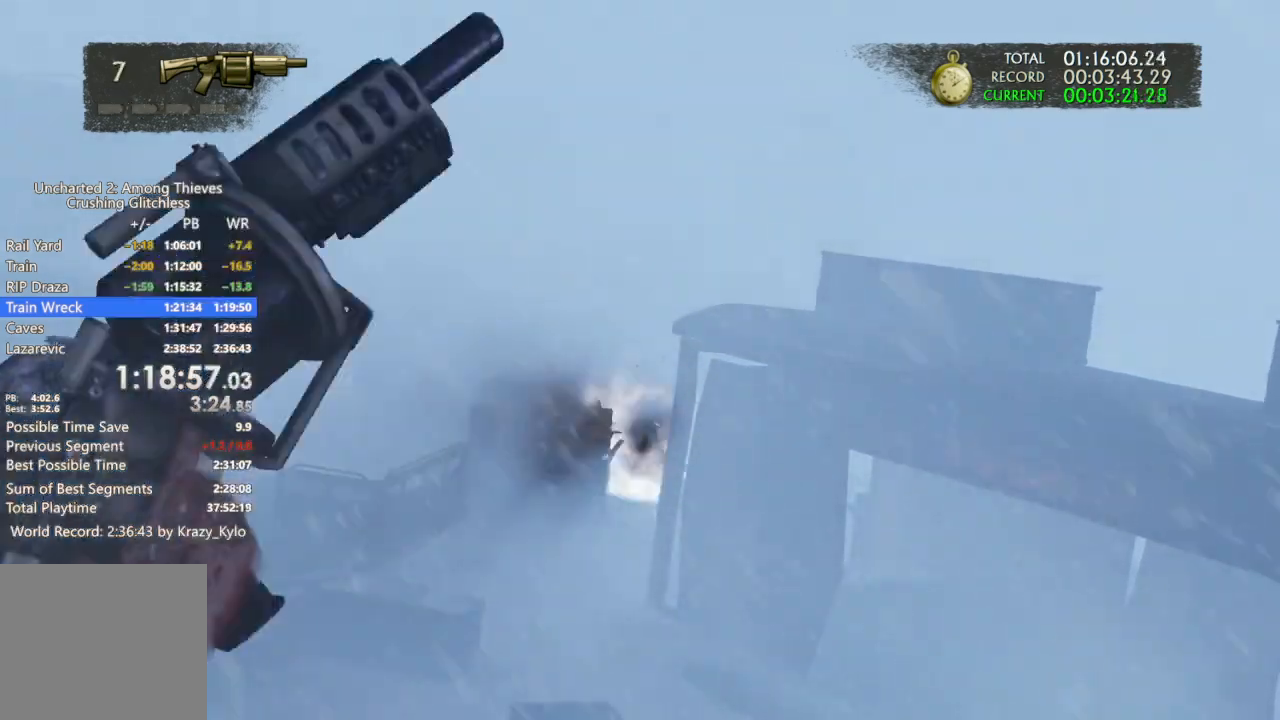
{"dt_ms": 500, "buttons": ["TOUCHPAD"], "left_stick": "center", "right_stick": "center", "events": [[167, "left_stick", "up"], [267, "L1", "up"], [267, "left_stick", "center"], [333, "START", "down"], [433, "START", "up"], [433, "TOUCHPAD", "down"]]}
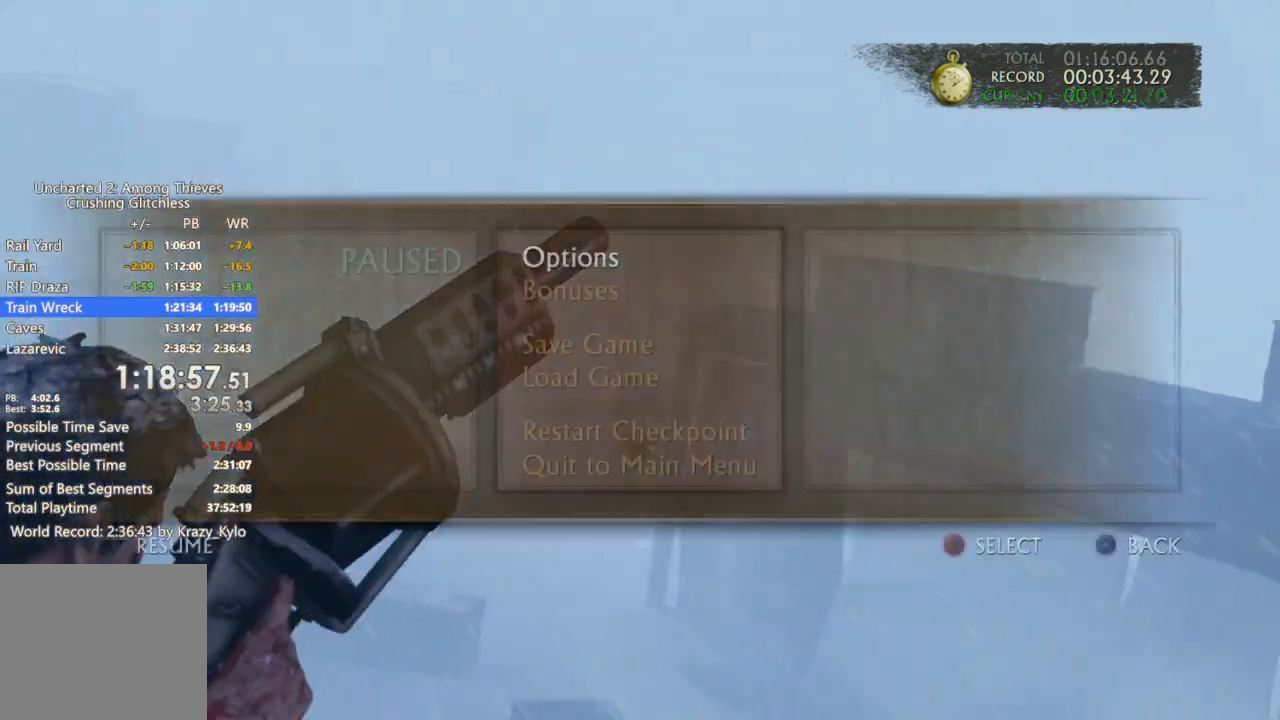
{"dt_ms": 500, "buttons": ["TOUCHPAD"], "left_stick": "center", "right_stick": "center", "events": [[133, "DPAD_UP", "down"], [200, "DPAD_UP", "up"], [267, "DPAD_UP", "down"], [333, "CIRCLE", "down"], [333, "TOUCHPAD", "up"], [400, "DPAD_UP", "up"], [433, "CIRCLE", "up"], [500, "TOUCHPAD", "down"]]}
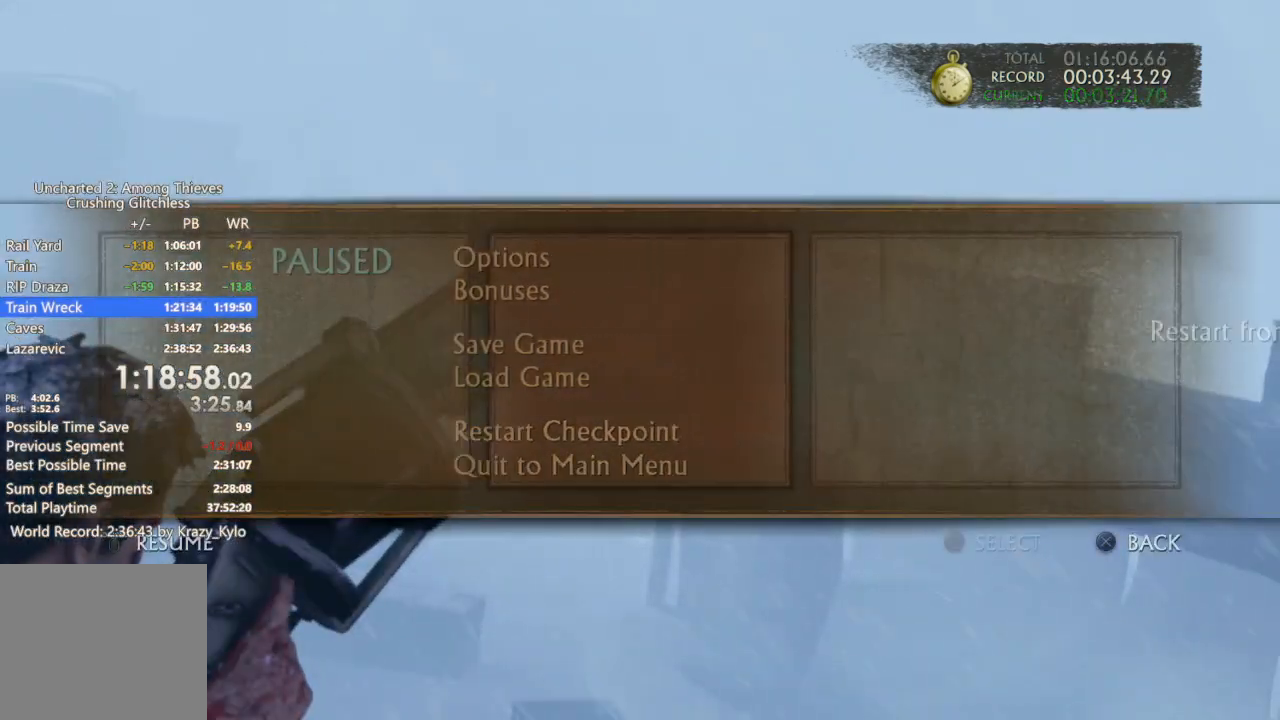
{"dt_ms": 500, "buttons": ["CIRCLE"], "left_stick": "center", "right_stick": "center", "events": [[367, "DPAD_LEFT", "down"], [400, "CIRCLE", "down"], [467, "DPAD_LEFT", "up"], [467, "TOUCHPAD", "up"]]}
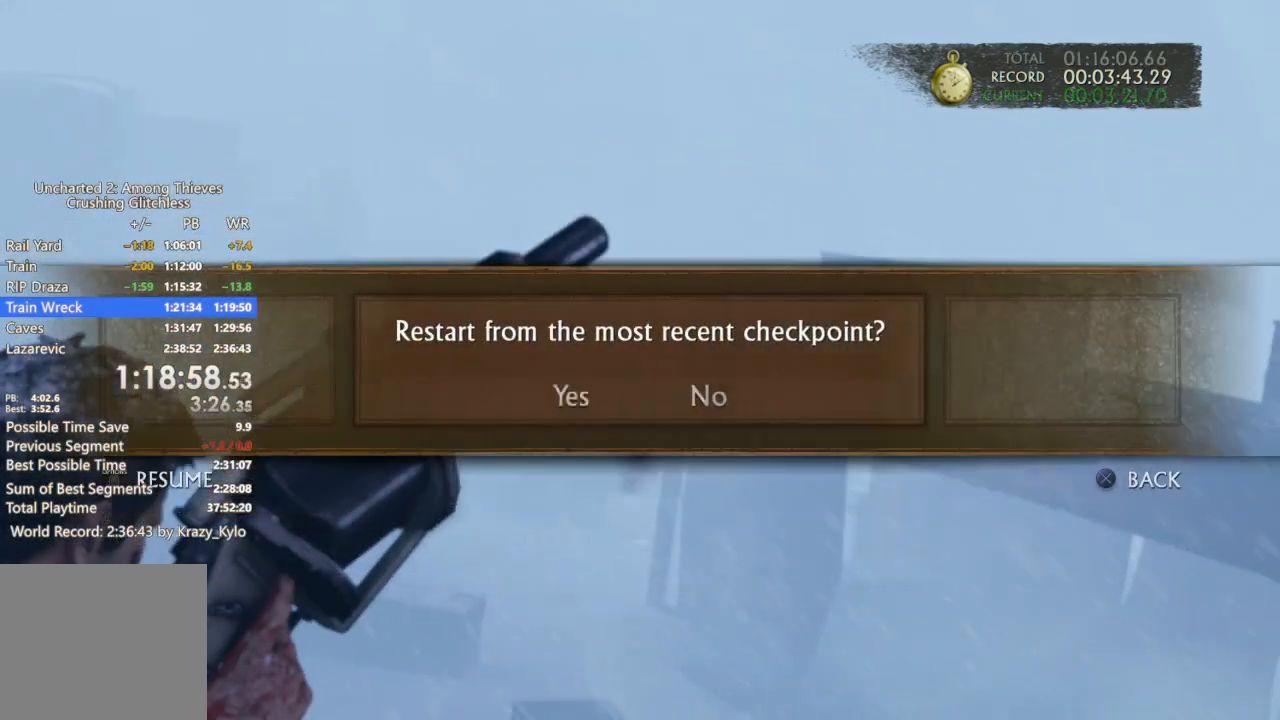
{"dt_ms": 500, "buttons": [], "left_stick": "up", "right_stick": "center", "events": [[33, "CIRCLE", "up"], [167, "left_stick", "up"]]}
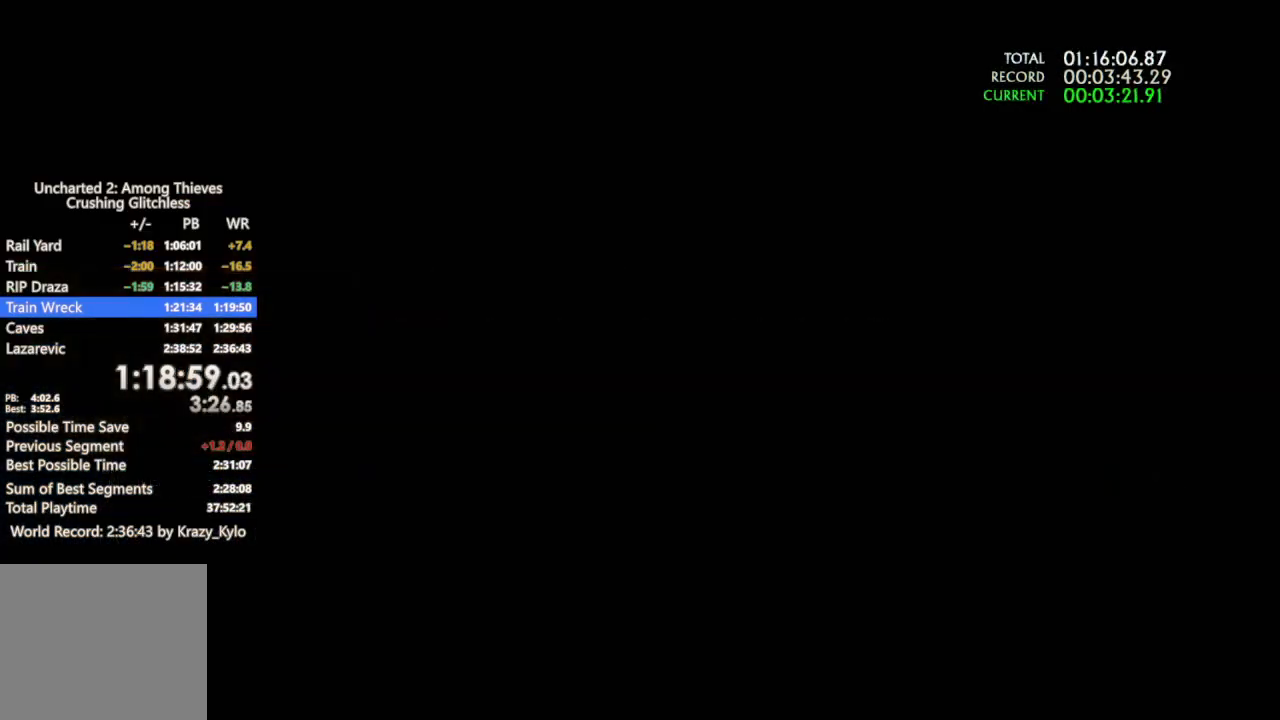
{"dt_ms": 500, "buttons": [], "left_stick": "up", "right_stick": "center", "events": []}
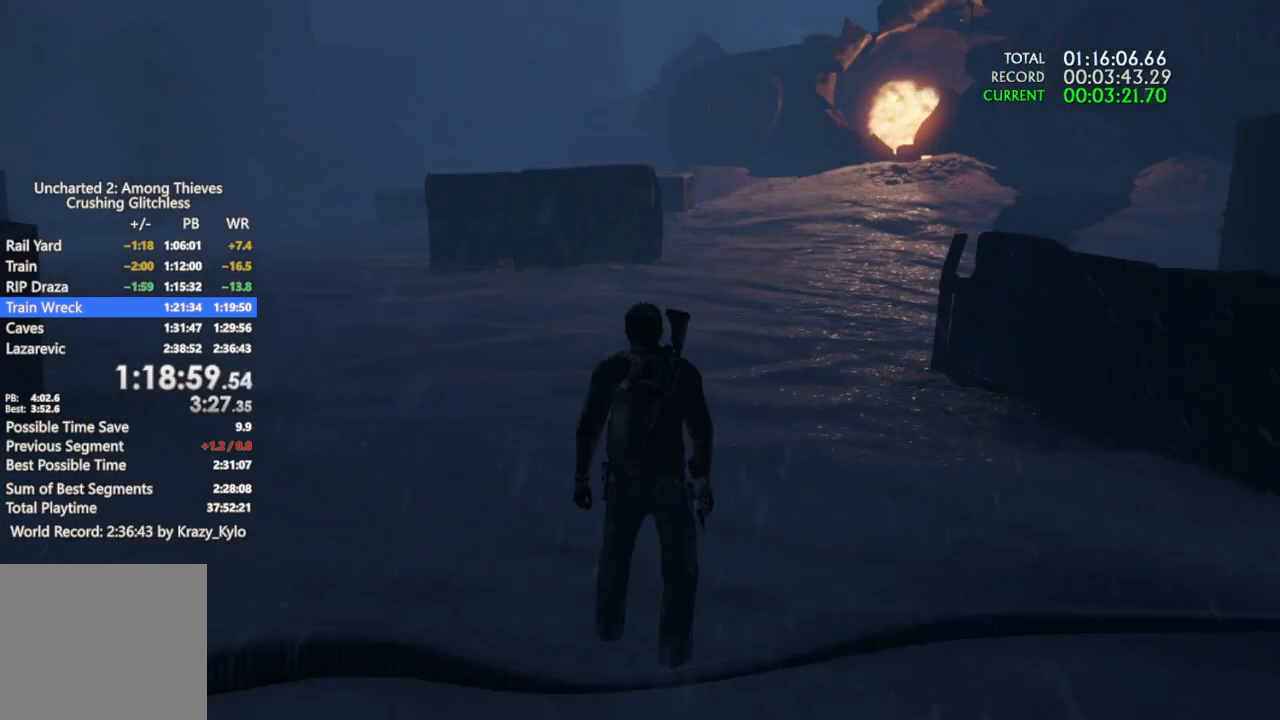
{"dt_ms": 500, "buttons": [], "left_stick": "up", "right_stick": "center", "events": []}
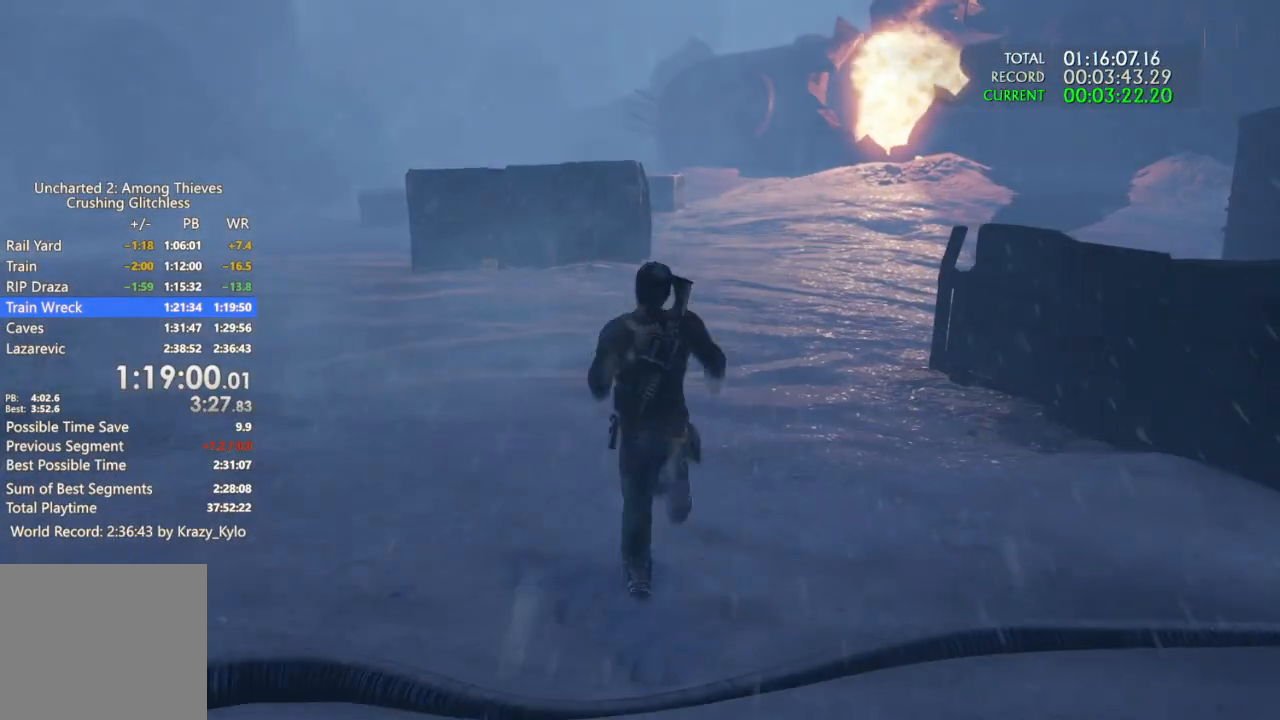
{"dt_ms": 500, "buttons": [], "left_stick": "up", "right_stick": "center", "events": []}
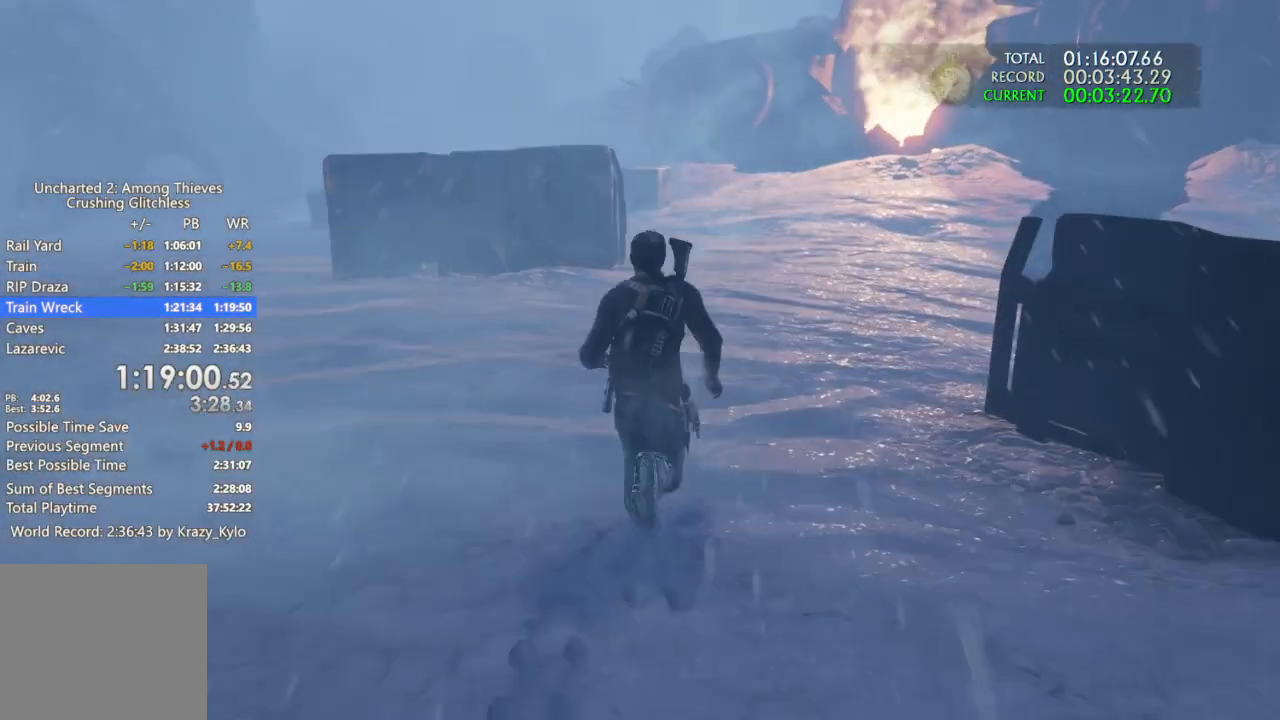
{"dt_ms": 500, "buttons": [], "left_stick": "up", "right_stick": "center", "events": []}
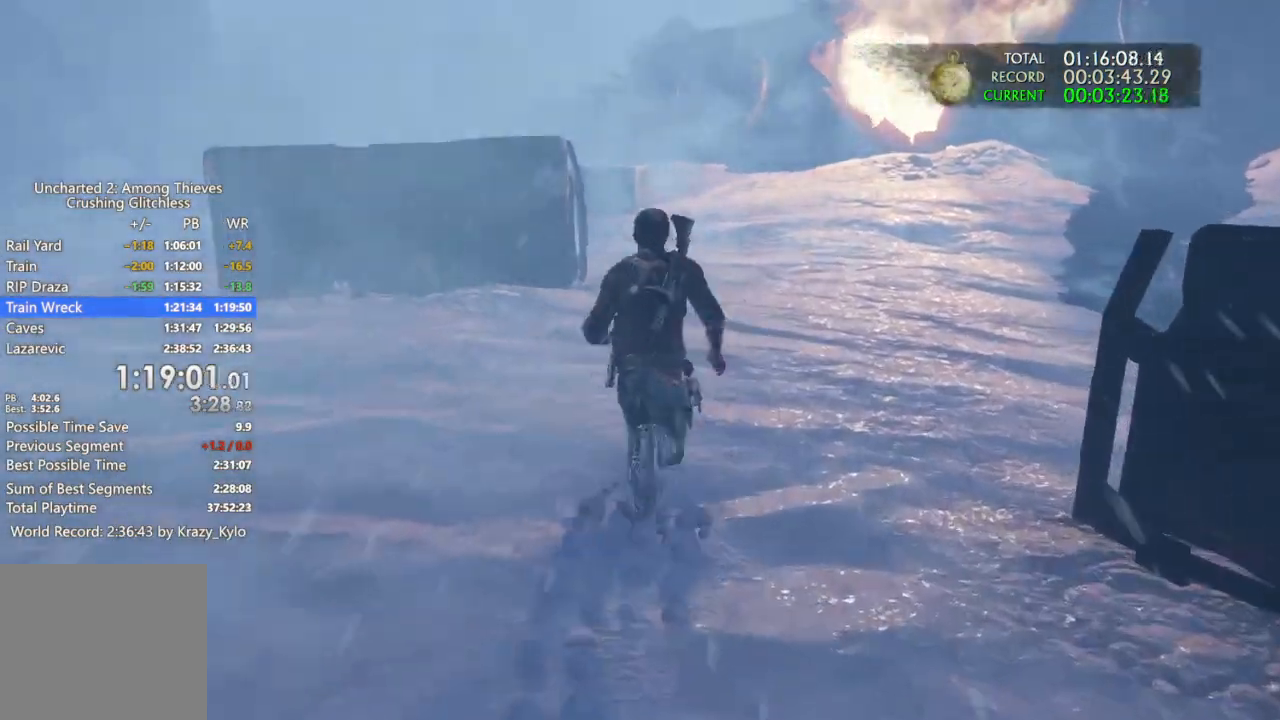
{"dt_ms": 500, "buttons": [], "left_stick": "up", "right_stick": "center", "events": []}
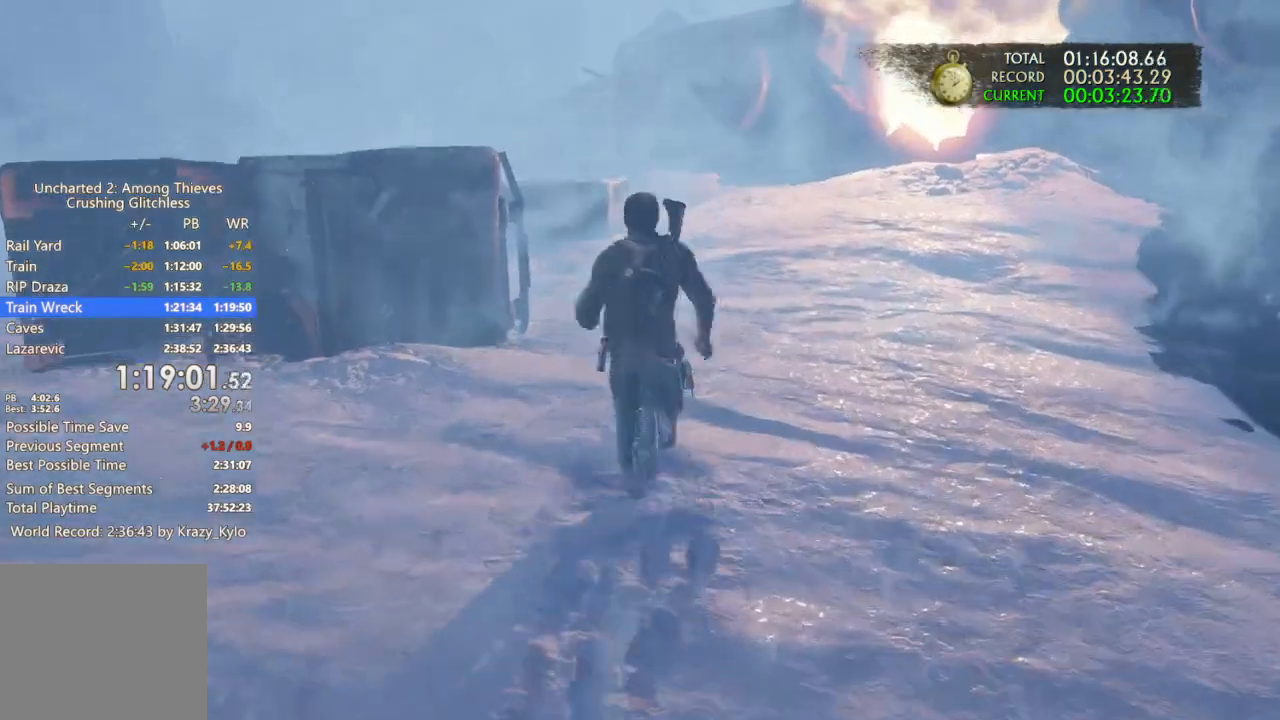
{"dt_ms": 500, "buttons": [], "left_stick": "up", "right_stick": "center"}
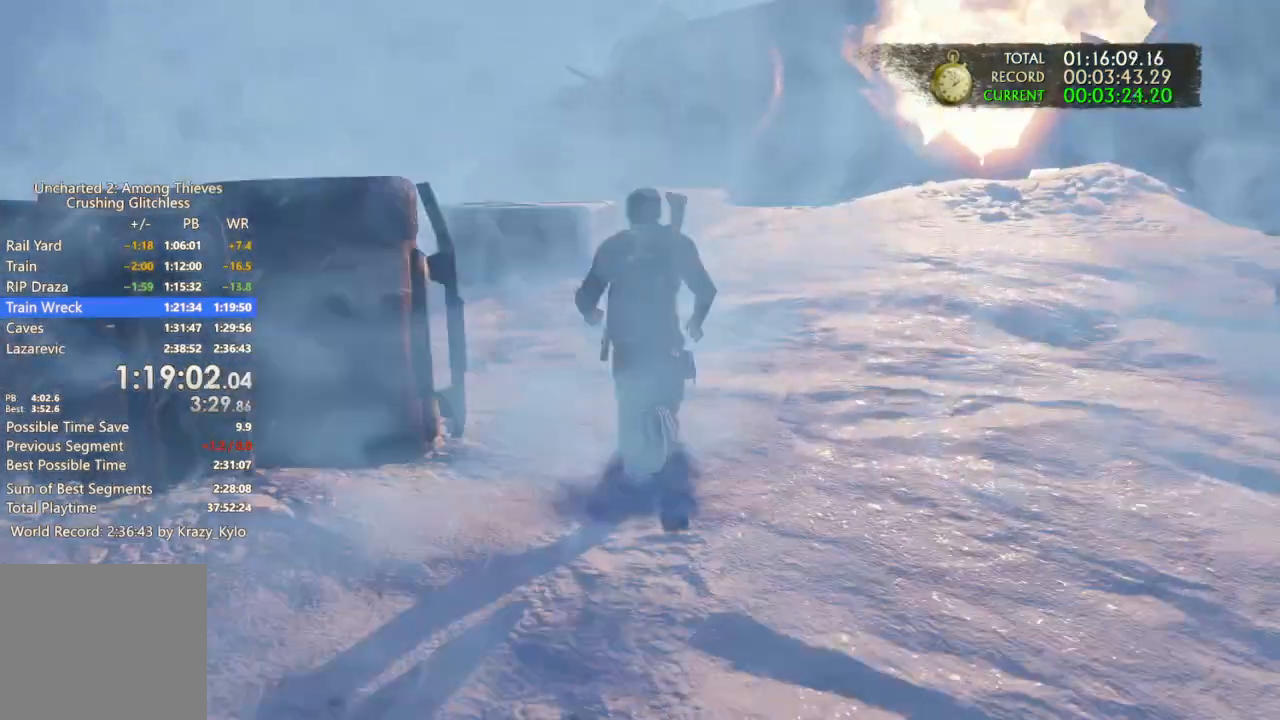
{"dt_ms": 500, "buttons": [], "left_stick": "up", "right_stick": "center", "events": []}
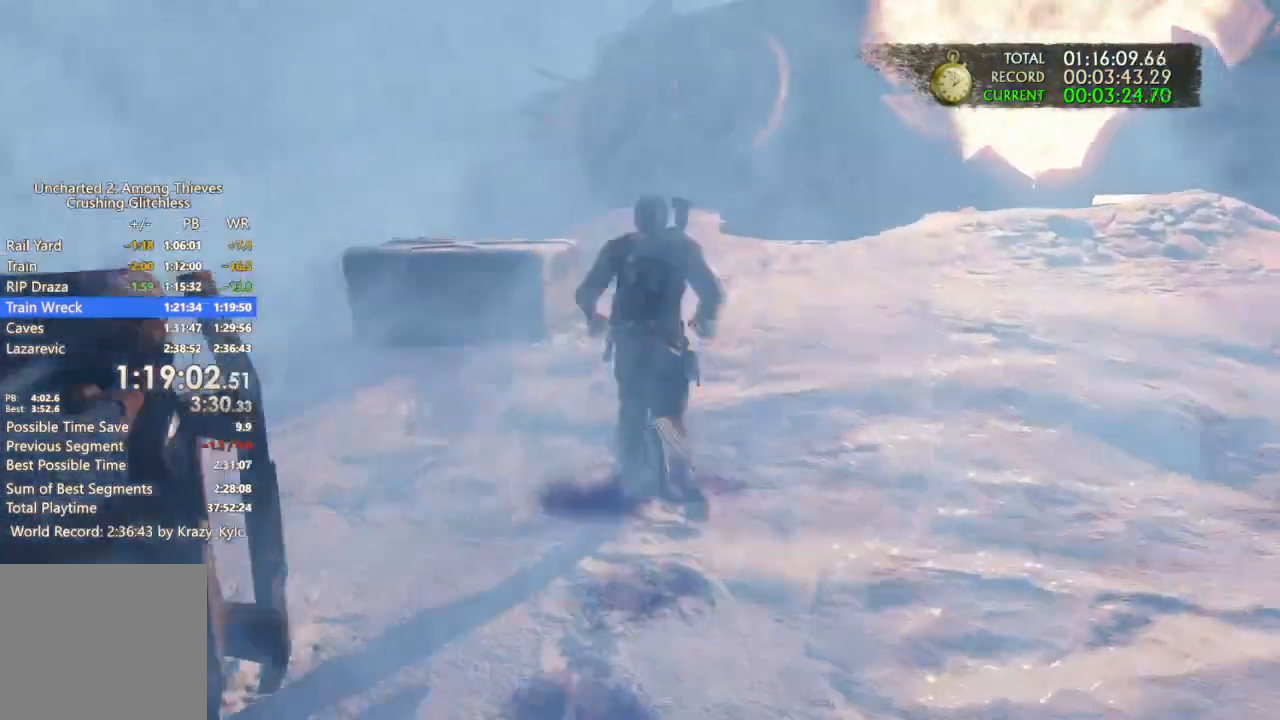
{"dt_ms": 1000, "buttons": ["CIRCLE"], "left_stick": "up", "right_stick": "left"}